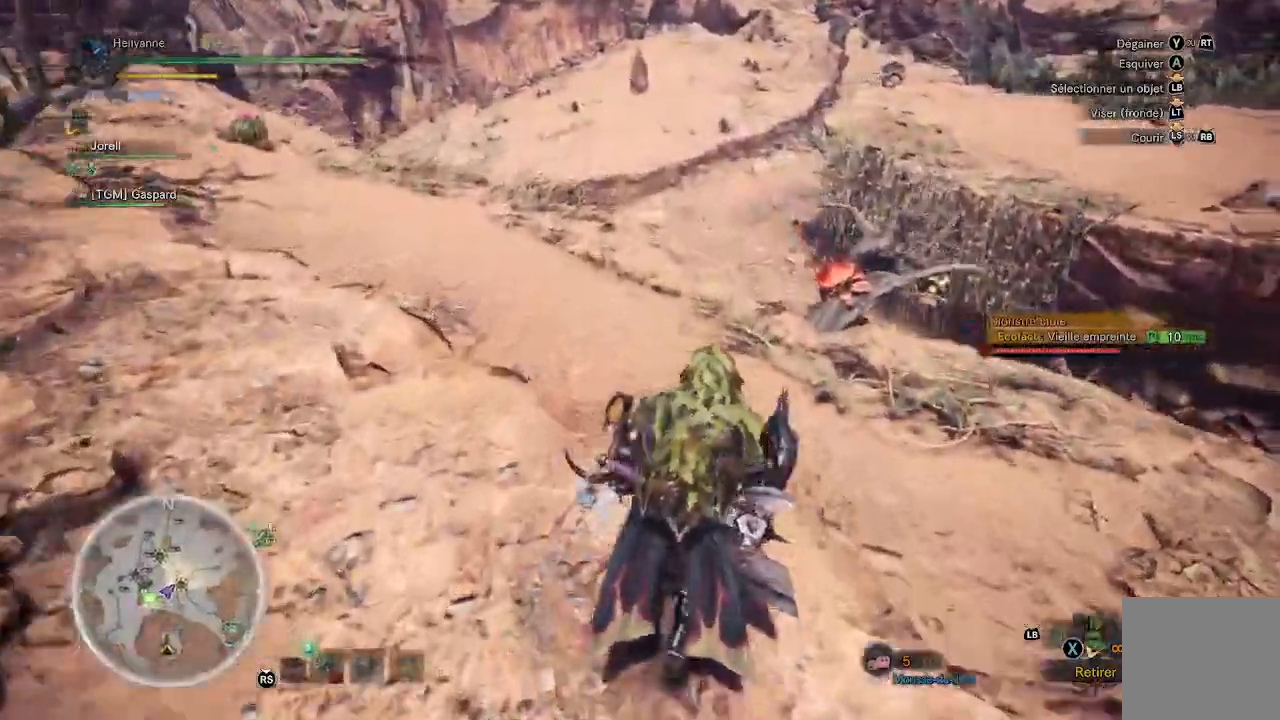
Gameplay with a controller (Xbox layout); each line is a JSON object with the inputs held at the frame after it. "events" lists button and stick changes between this image and that frame as [ms after this image, input, new state], when the widget could be followed in between.
{"buttons": [], "left_stick": "up", "right_stick": "center", "events": [[67, "right_stick", "center"]]}
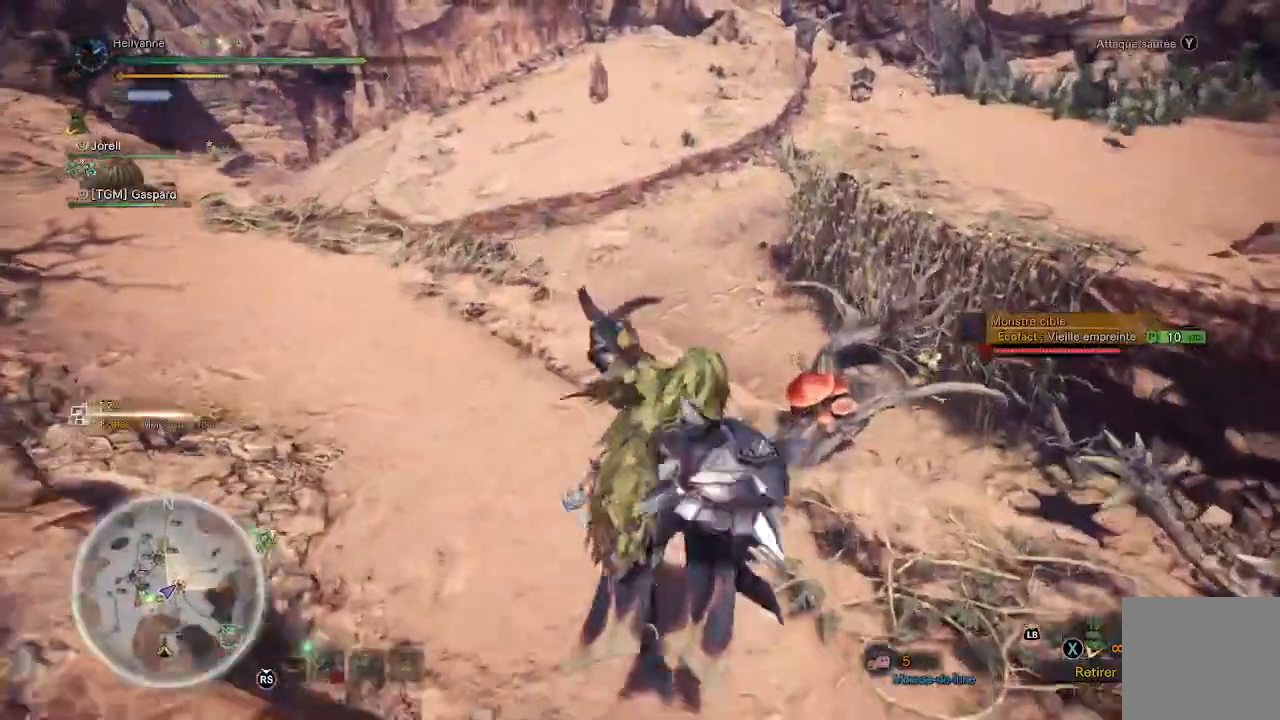
{"buttons": [], "left_stick": "up-right", "right_stick": "center", "events": [[50, "left_stick", "up-right"]]}
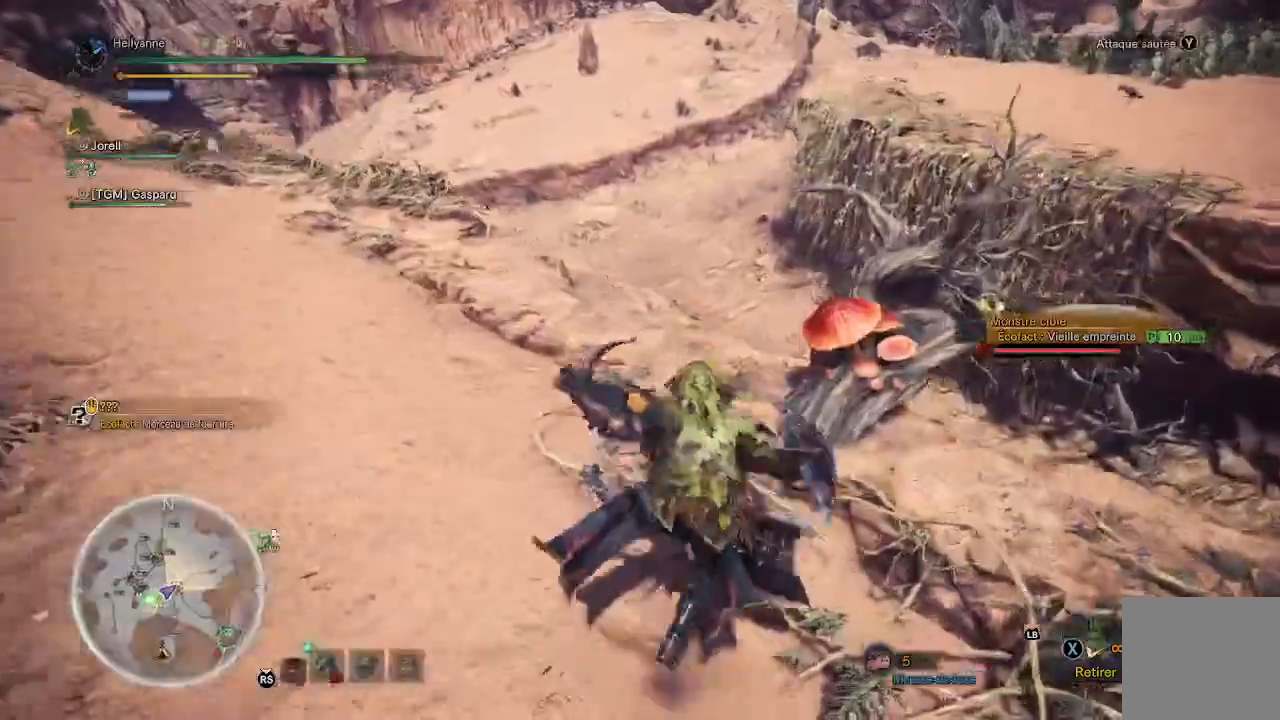
{"buttons": ["B"], "left_stick": "up", "right_stick": "center"}
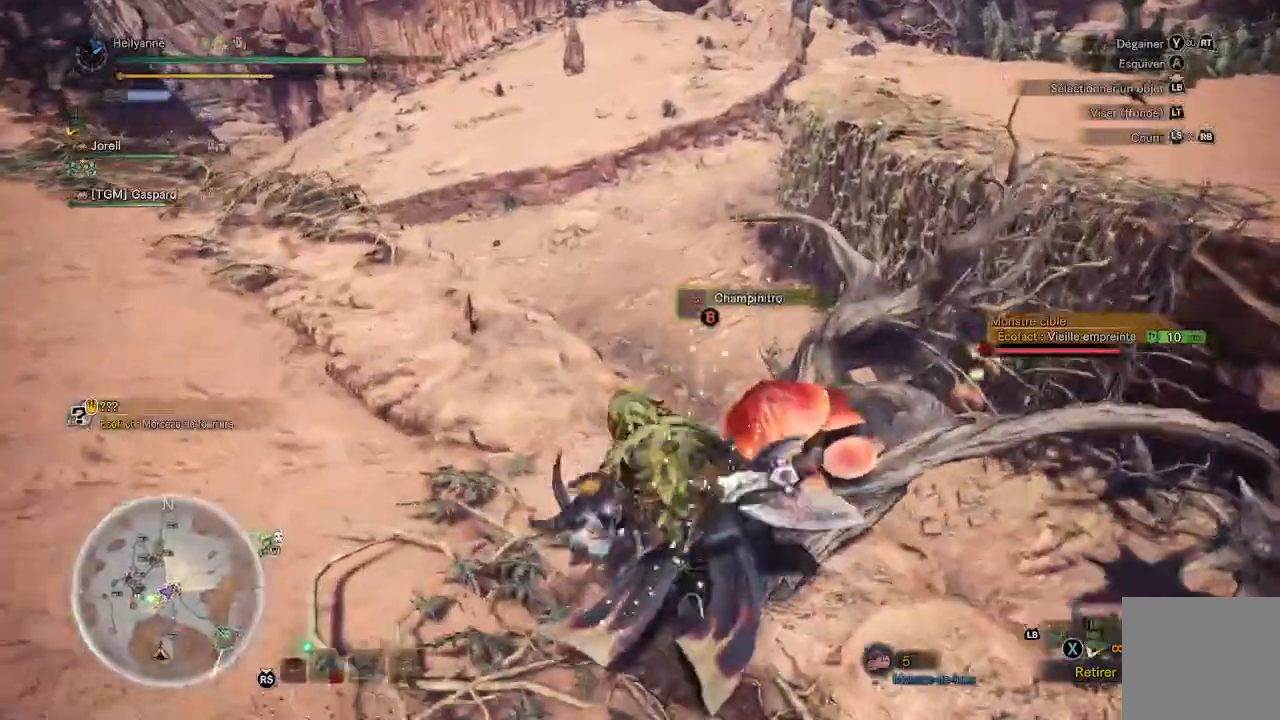
{"buttons": [], "left_stick": "up-left", "right_stick": "center", "events": [[17, "B", "up"], [100, "B", "down"], [100, "left_stick", "up-left"], [183, "B", "up"], [250, "B", "down"], [300, "B", "up"]]}
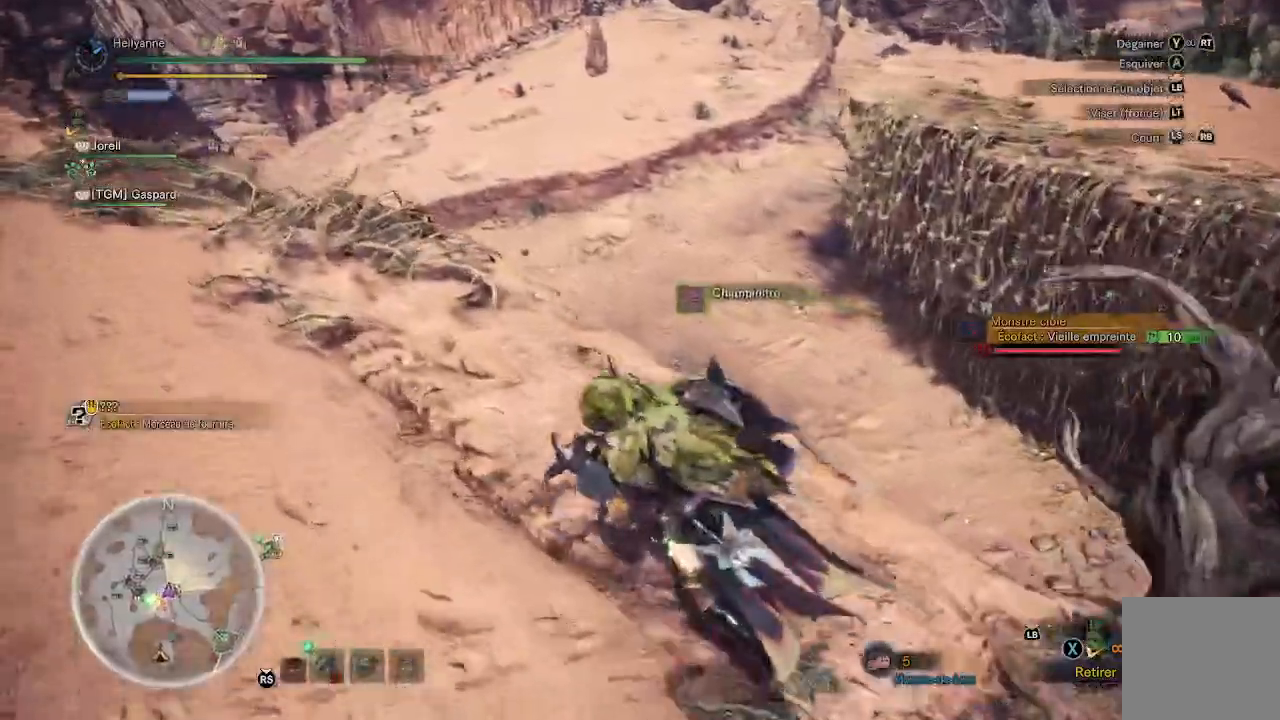
{"buttons": [], "left_stick": "up", "right_stick": "center", "events": [[367, "left_stick", "up"]]}
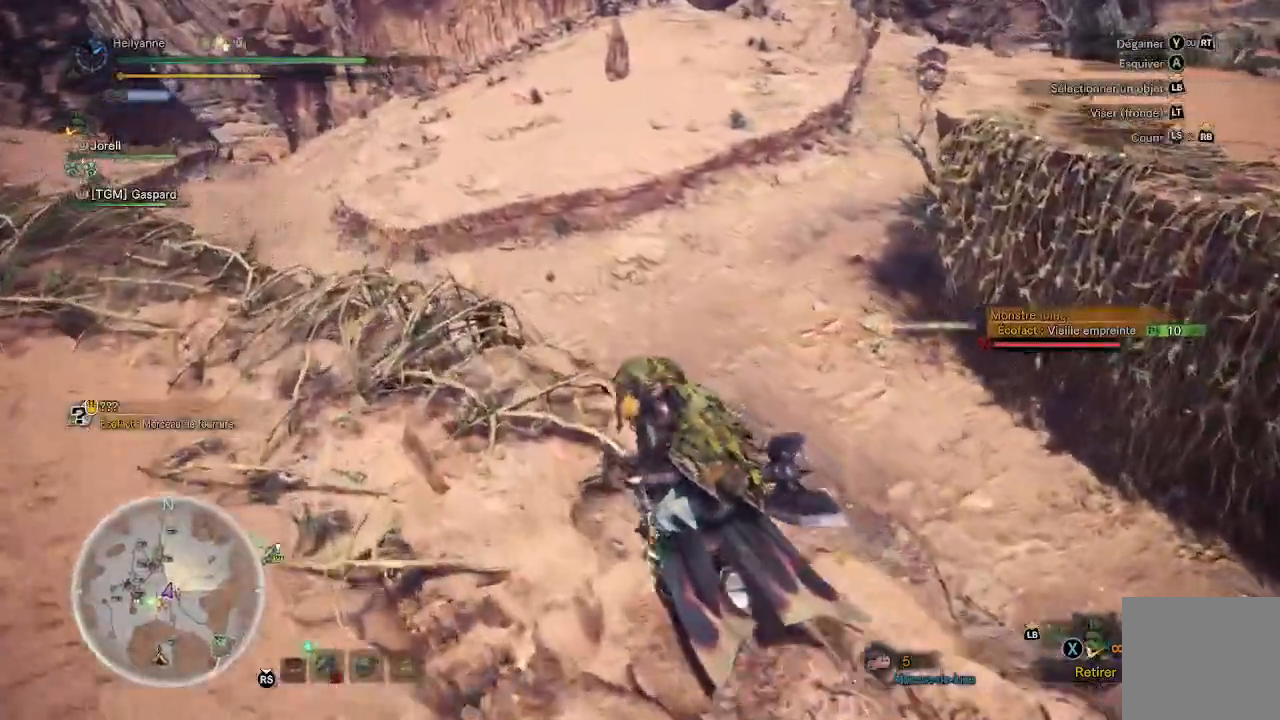
{"buttons": [], "left_stick": "up", "right_stick": "up-right", "events": [[300, "right_stick", "up-right"]]}
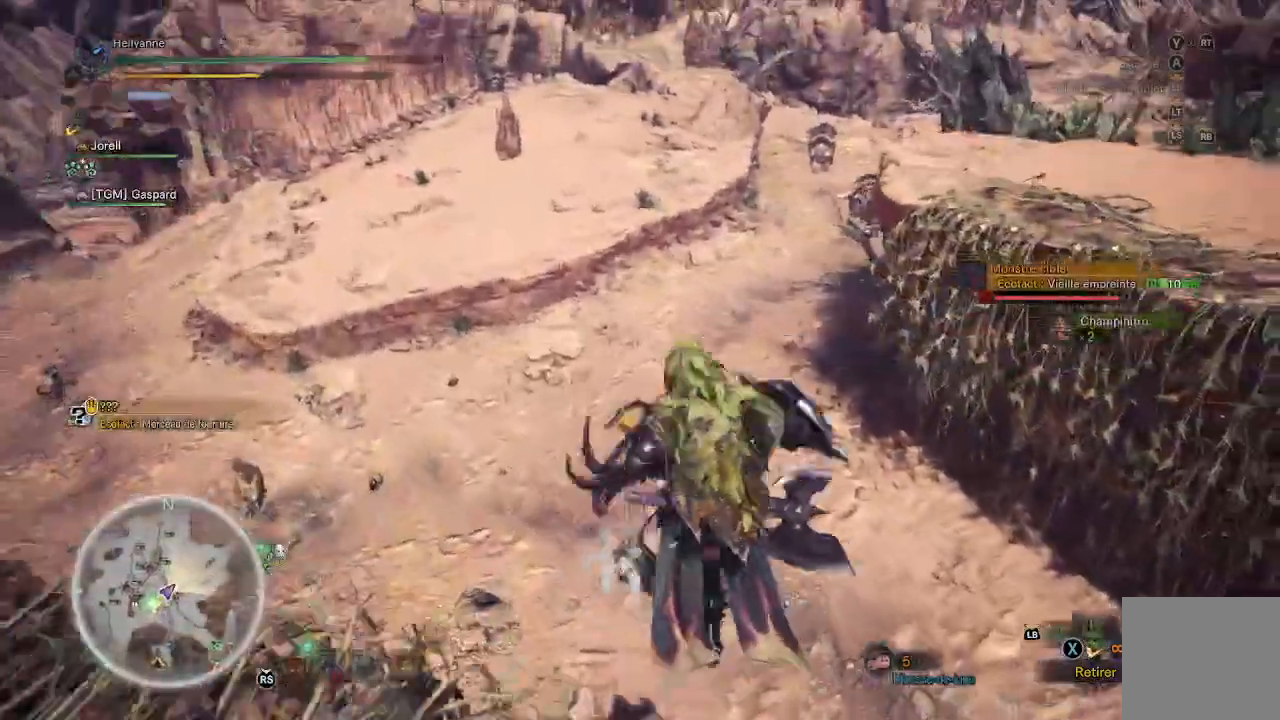
{"buttons": [], "left_stick": "up", "right_stick": "up", "events": [[17, "right_stick", "center"], [350, "right_stick", "up"]]}
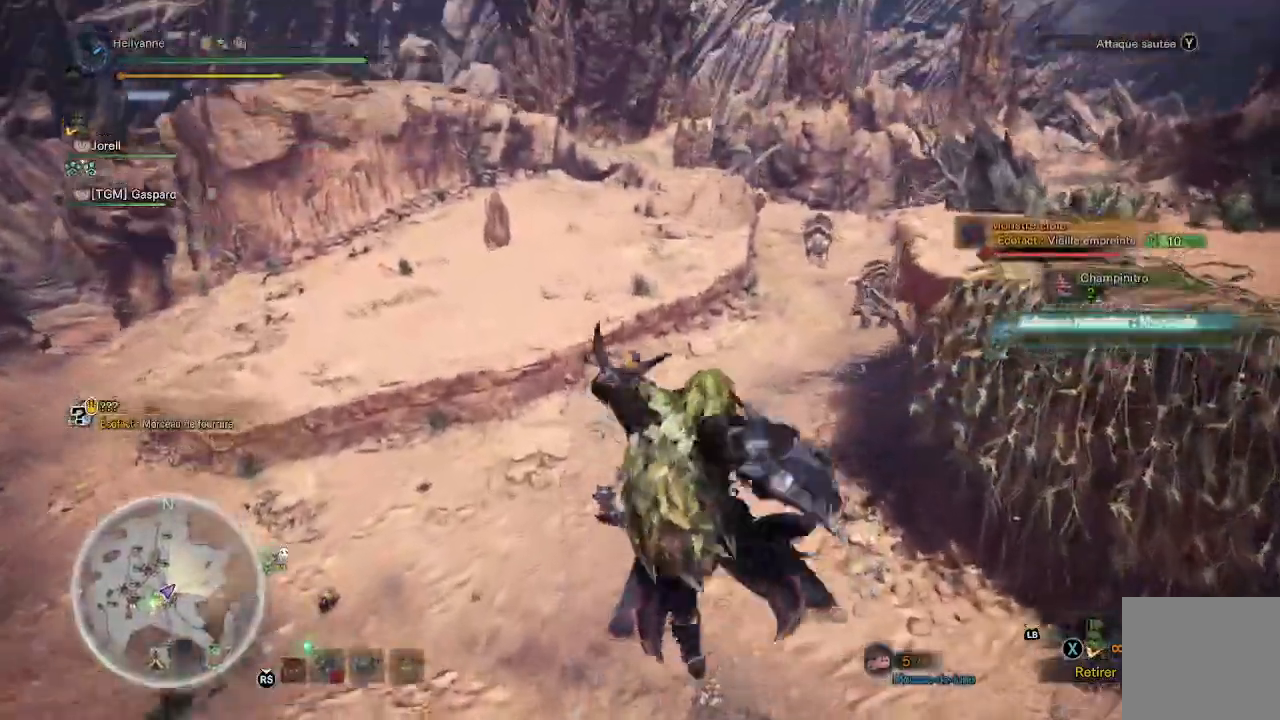
{"buttons": [], "left_stick": "up", "right_stick": "center", "events": [[17, "right_stick", "center"]]}
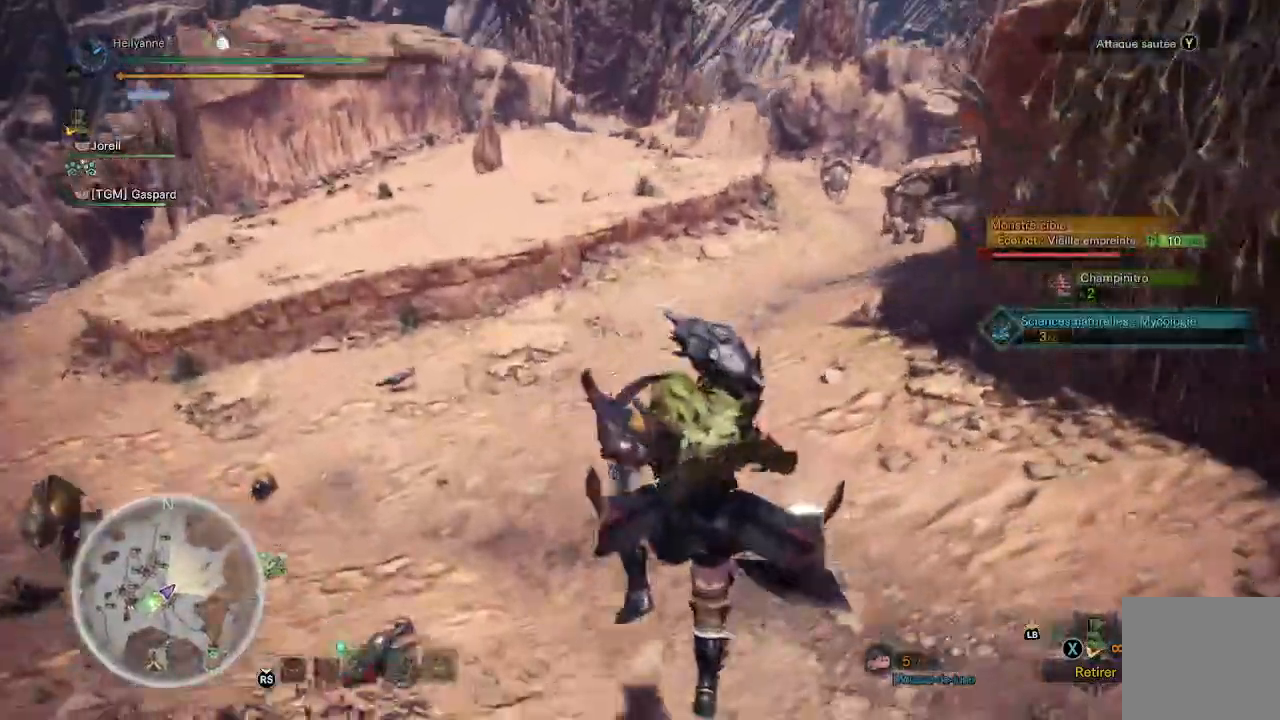
{"buttons": [], "left_stick": "up", "right_stick": "center", "events": []}
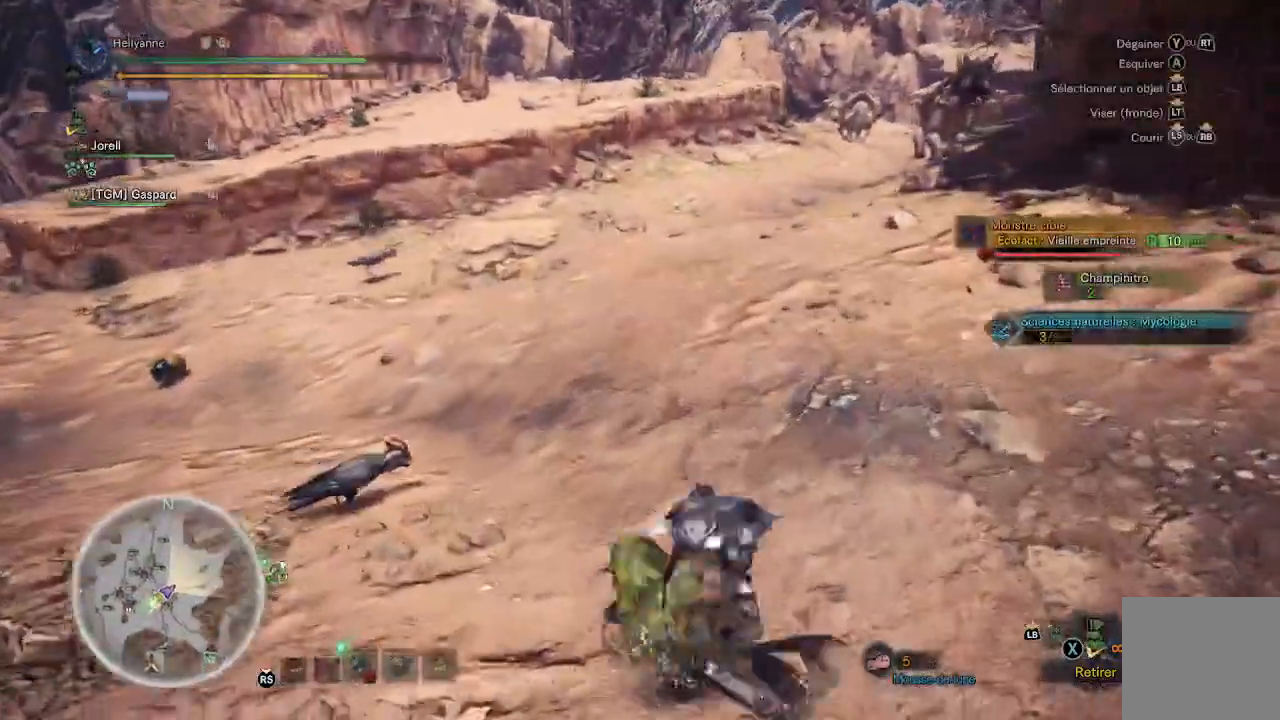
{"buttons": [], "left_stick": "up", "right_stick": "center", "events": []}
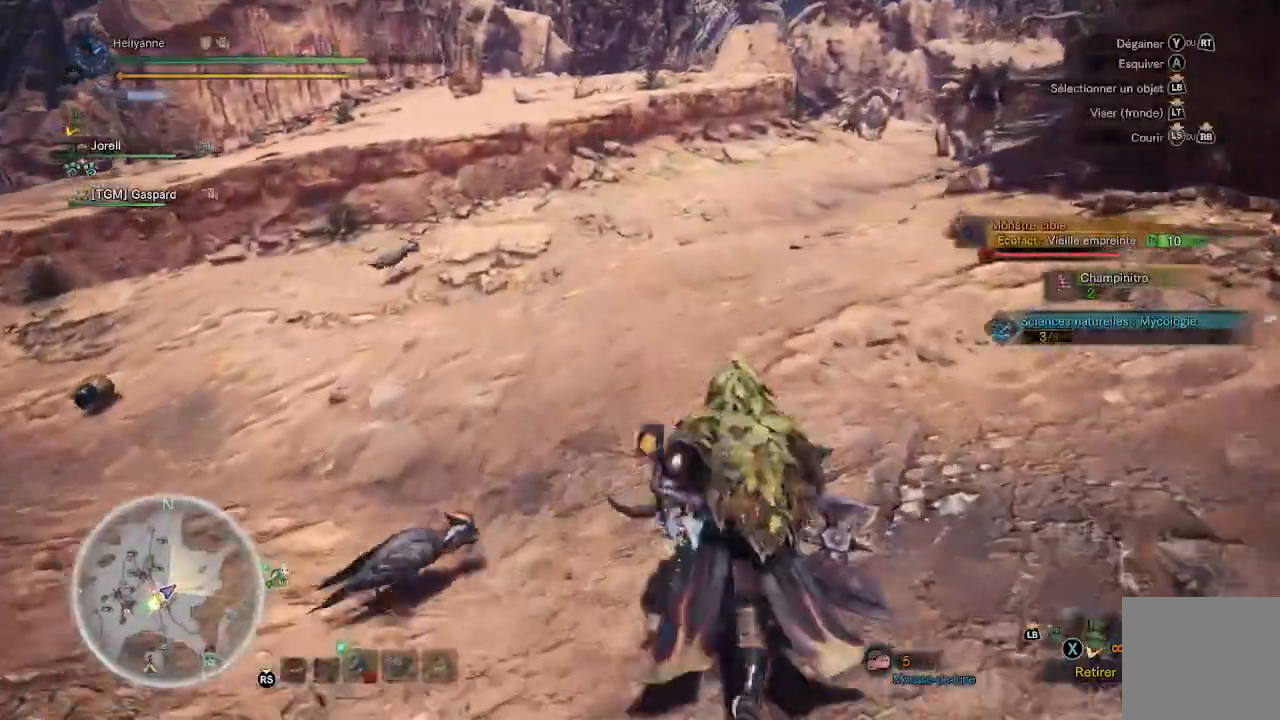
{"buttons": [], "left_stick": "up", "right_stick": "center", "events": [[350, "right_stick", "up-right"], [483, "right_stick", "center"]]}
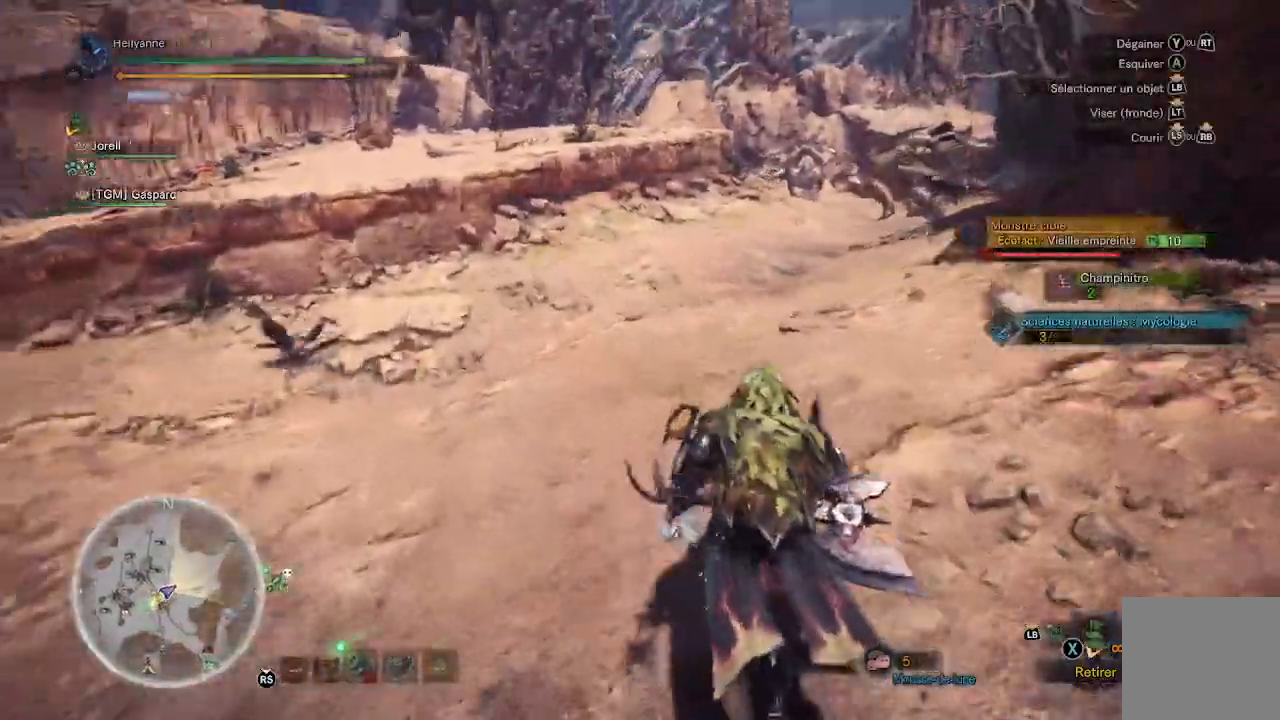
{"buttons": [], "left_stick": "up", "right_stick": "up-right", "events": [[433, "right_stick", "up-right"]]}
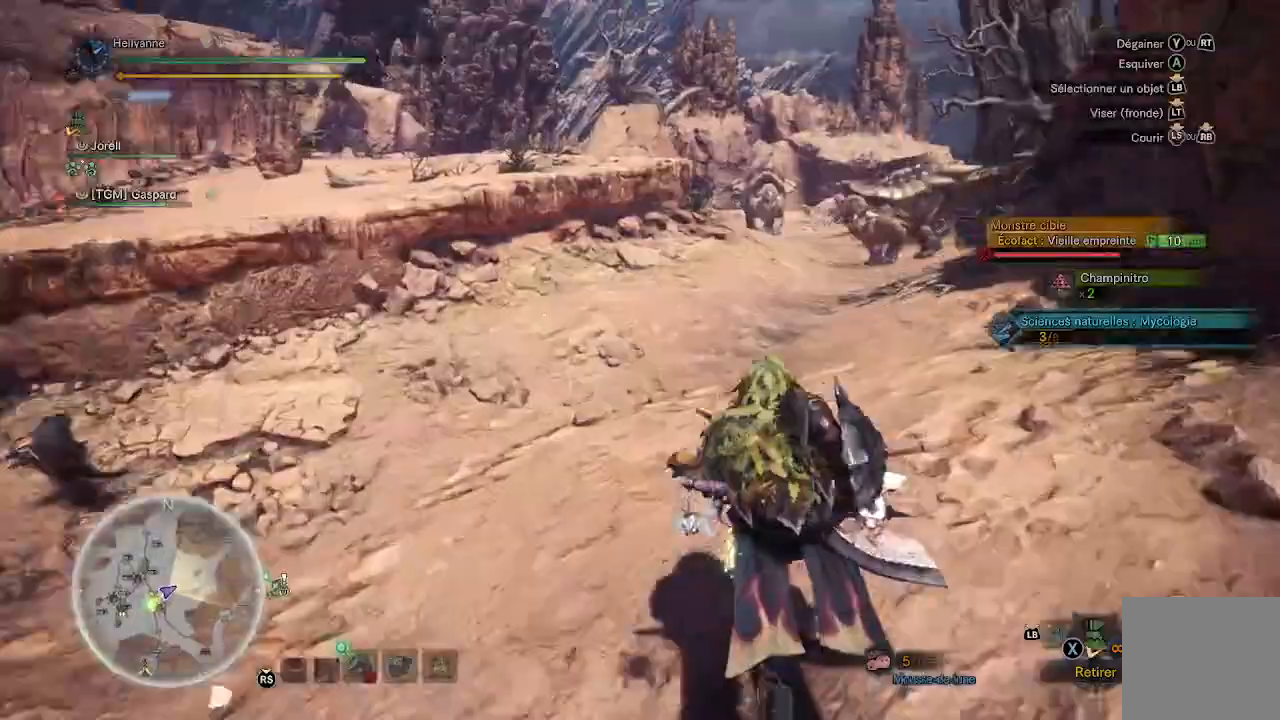
{"buttons": [], "left_stick": "up", "right_stick": "center", "events": [[50, "right_stick", "center"]]}
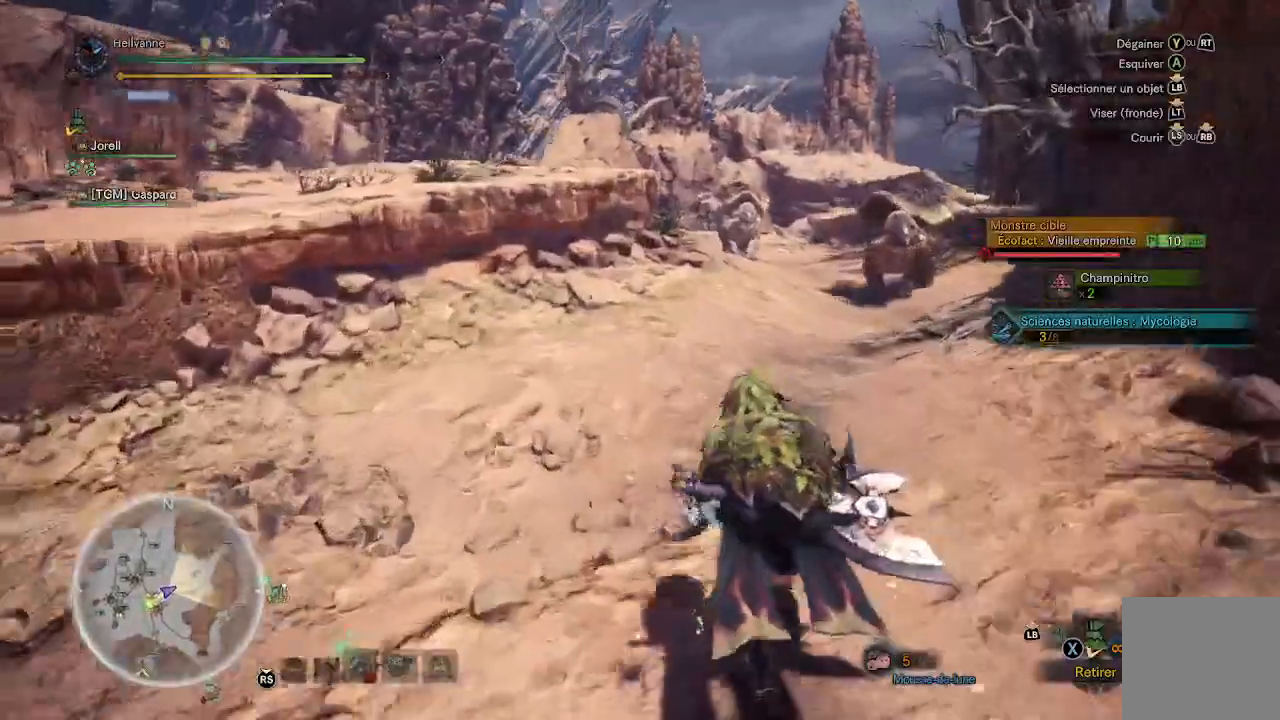
{"buttons": [], "left_stick": "up", "right_stick": "center", "events": []}
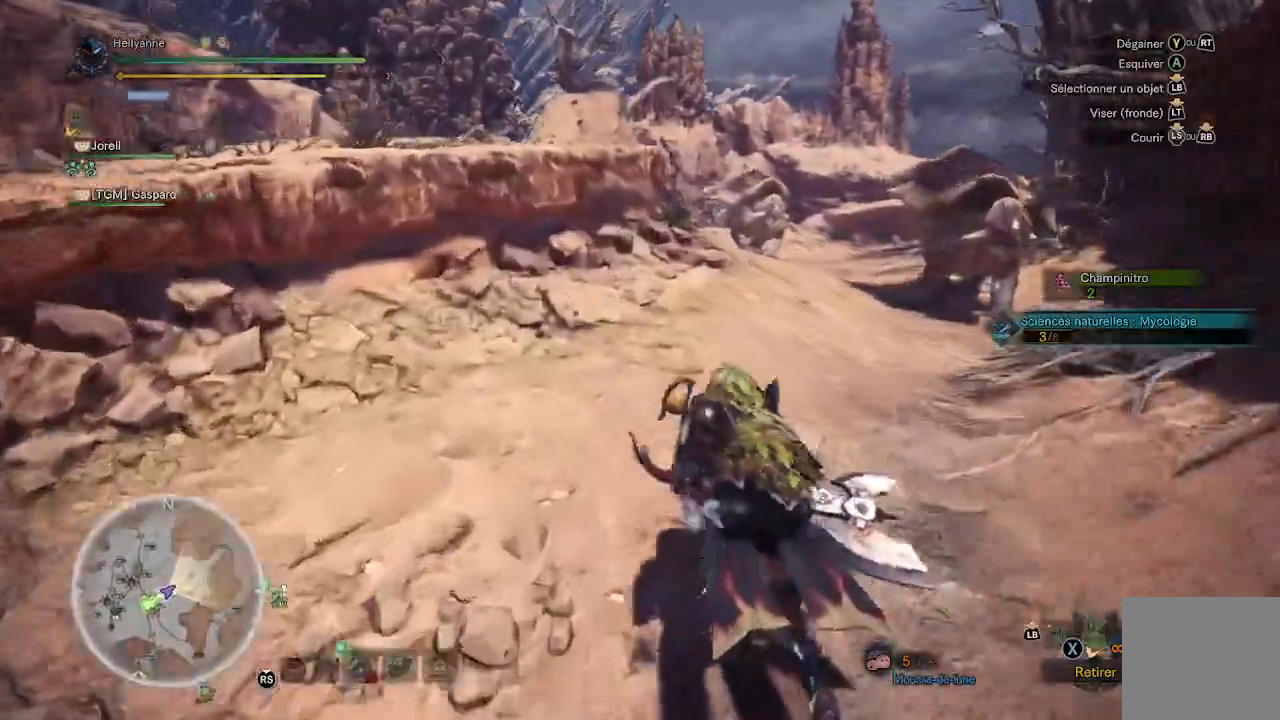
{"buttons": [], "left_stick": "up", "right_stick": "center", "events": []}
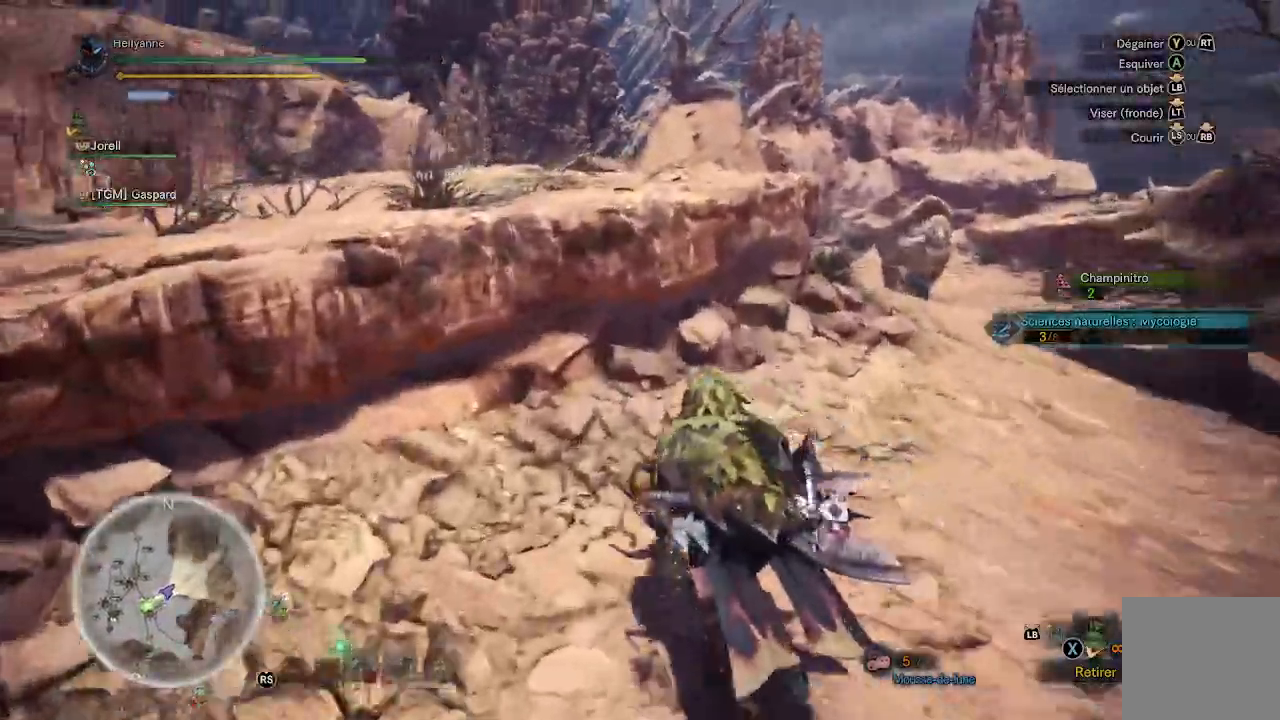
{"buttons": [], "left_stick": "up", "right_stick": "center", "events": []}
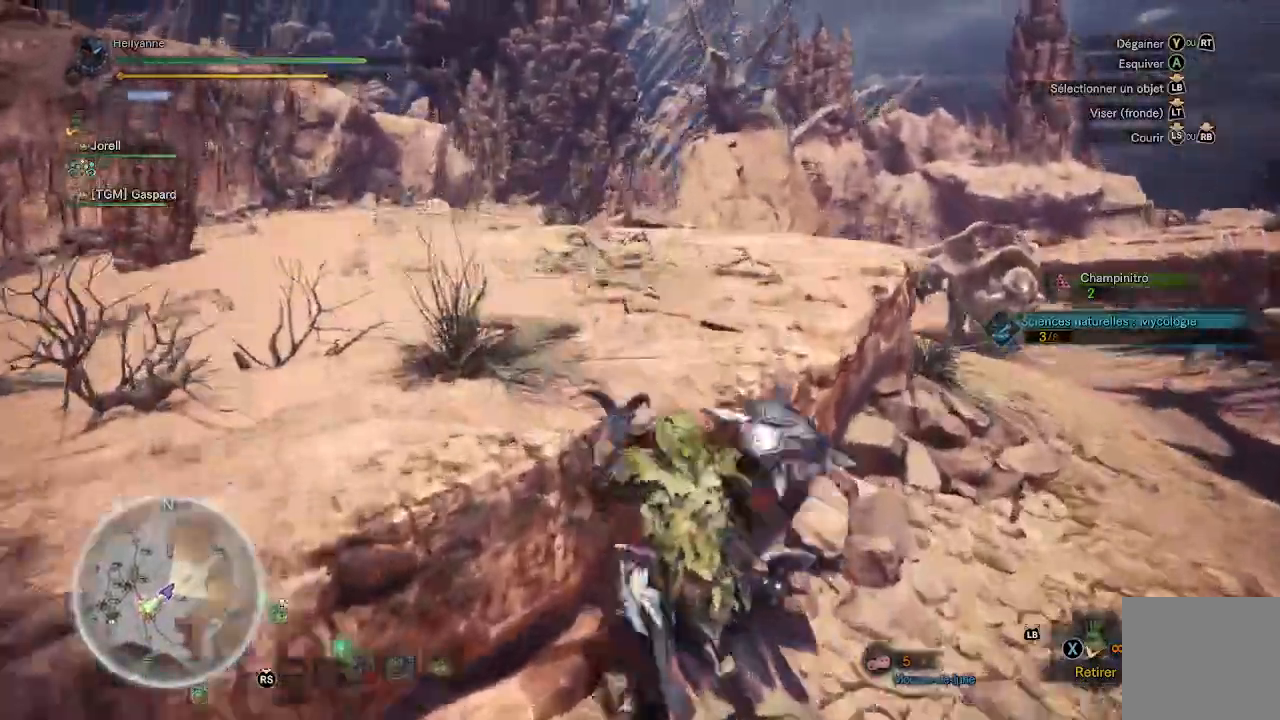
{"buttons": [], "left_stick": "up", "right_stick": "center", "events": []}
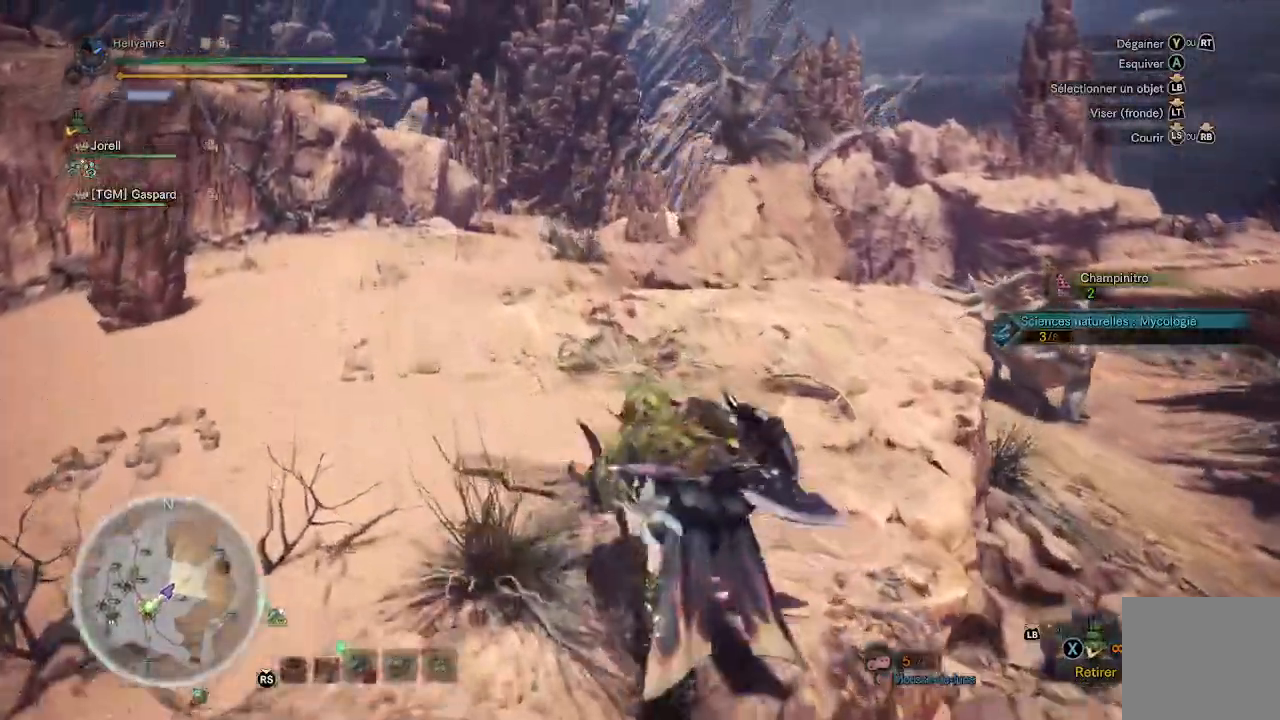
{"buttons": [], "left_stick": "up", "right_stick": "center", "events": []}
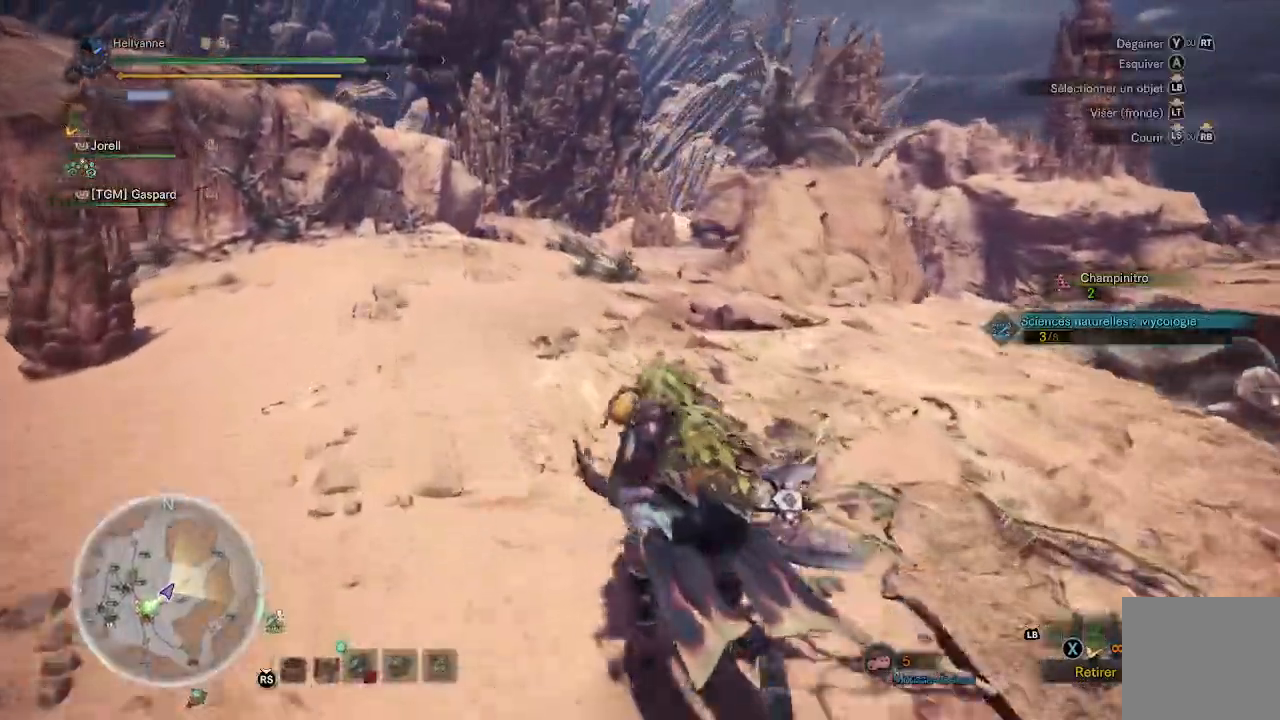
{"buttons": [], "left_stick": "up", "right_stick": "center", "events": [[33, "right_stick", "down"], [183, "right_stick", "center"]]}
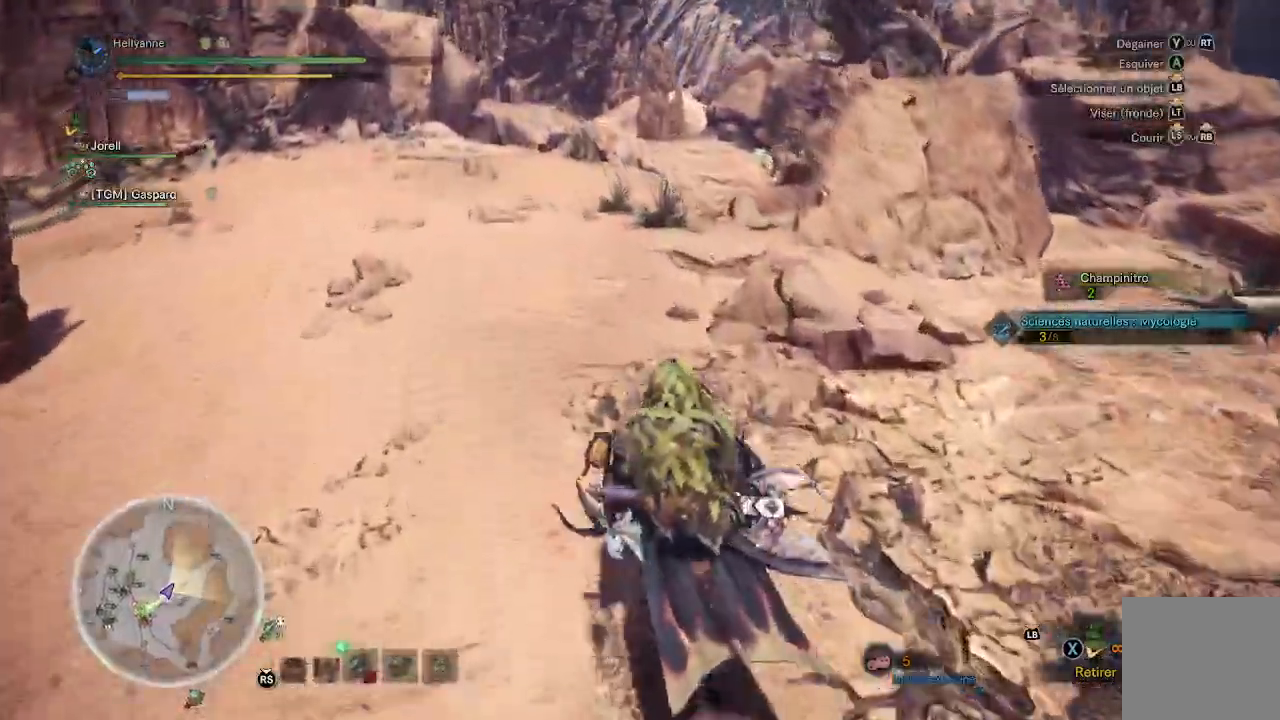
{"buttons": [], "left_stick": "up", "right_stick": "center", "events": [[33, "right_stick", "up-right"], [217, "right_stick", "center"]]}
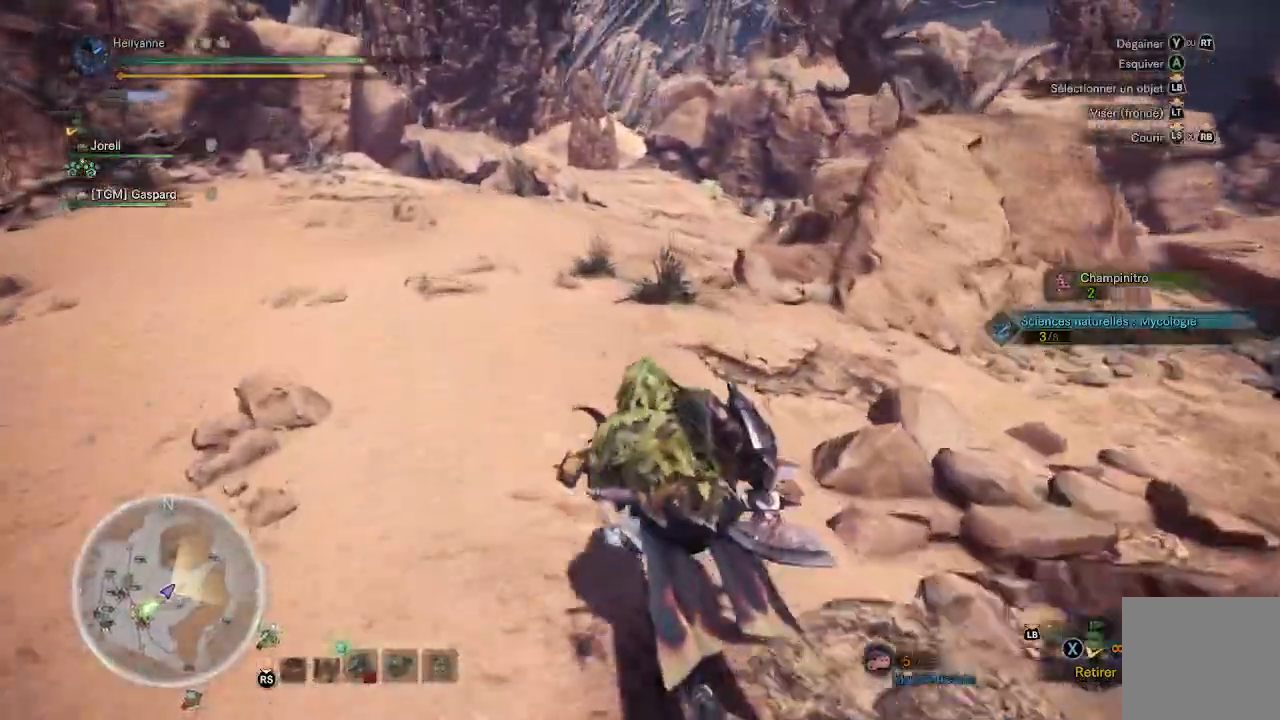
{"buttons": [], "left_stick": "up", "right_stick": "center", "events": []}
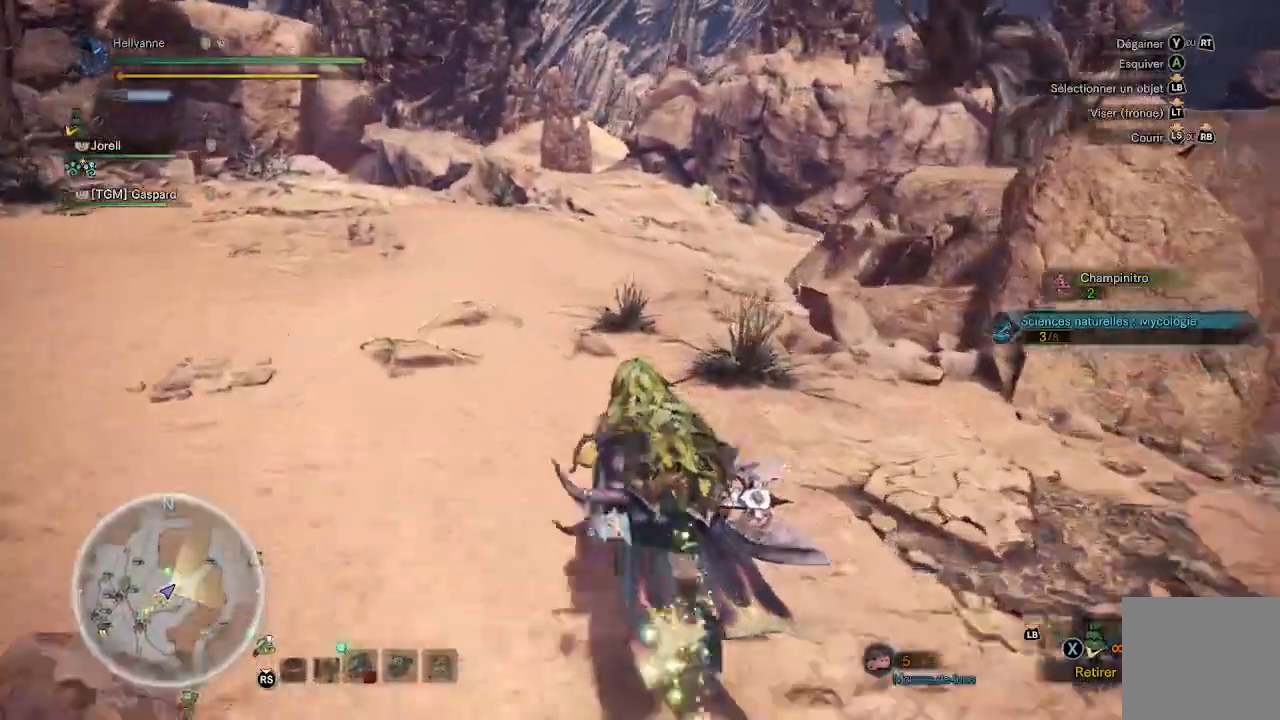
{"buttons": [], "left_stick": "up", "right_stick": "center", "events": []}
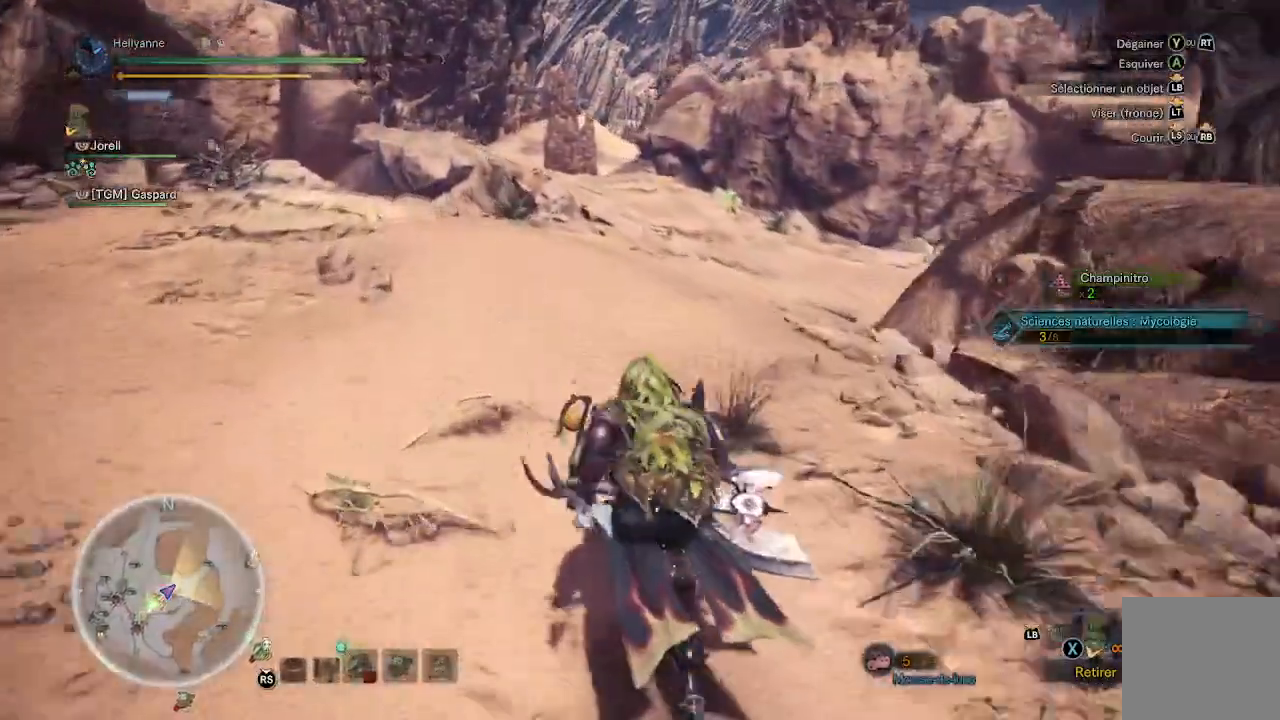
{"buttons": [], "left_stick": "up", "right_stick": "right", "events": [[133, "right_stick", "down-right"], [333, "right_stick", "center"], [483, "right_stick", "right"]]}
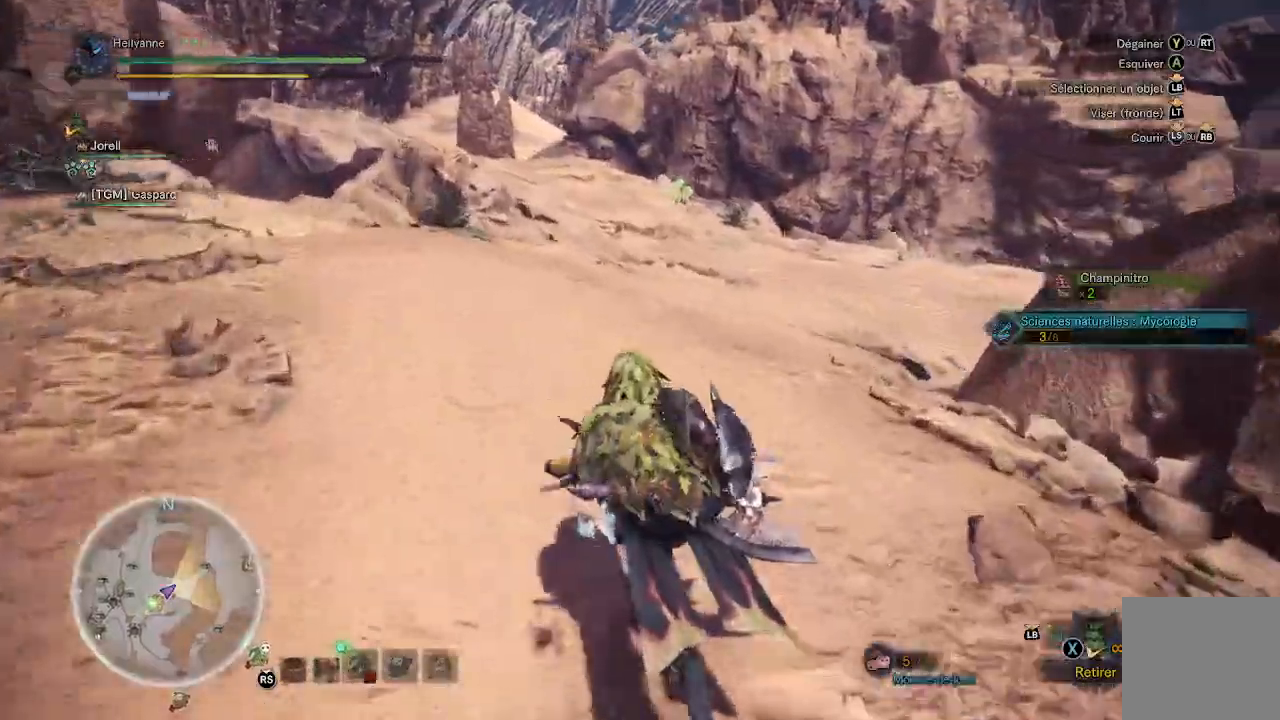
{"buttons": [], "left_stick": "up", "right_stick": "center", "events": [[283, "right_stick", "center"]]}
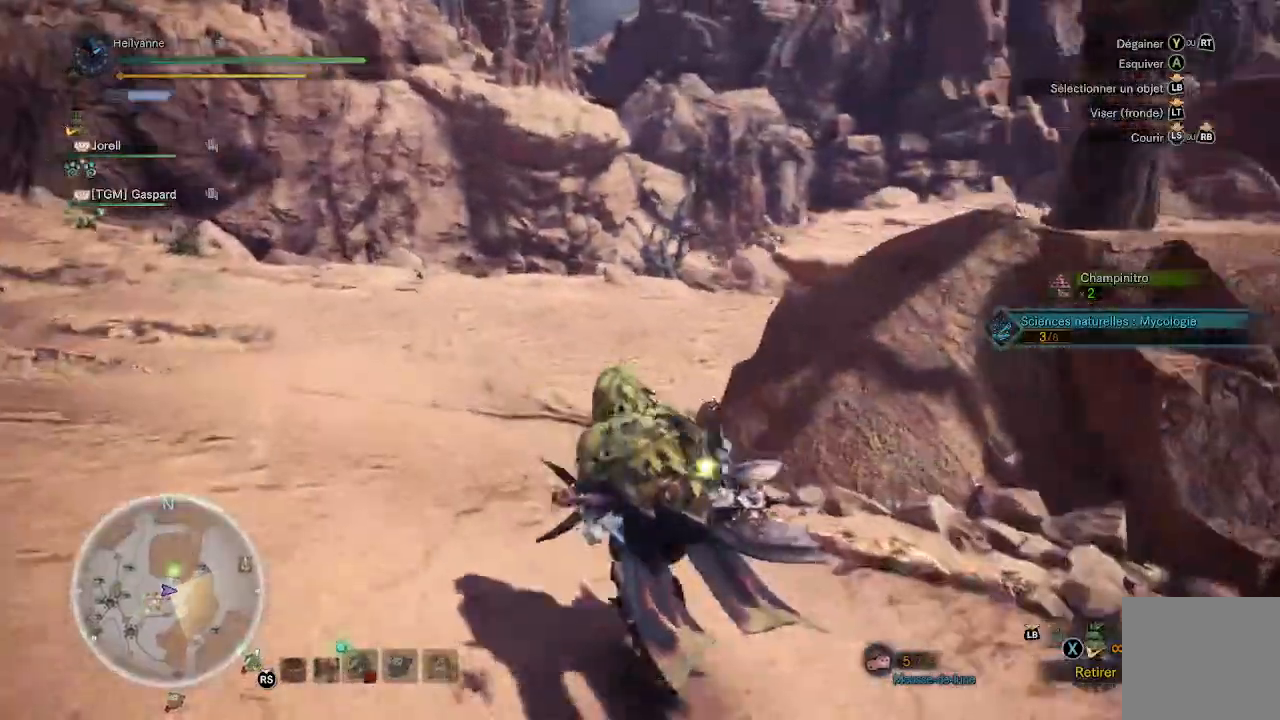
{"buttons": [], "left_stick": "up", "right_stick": "left", "events": [[300, "right_stick", "left"]]}
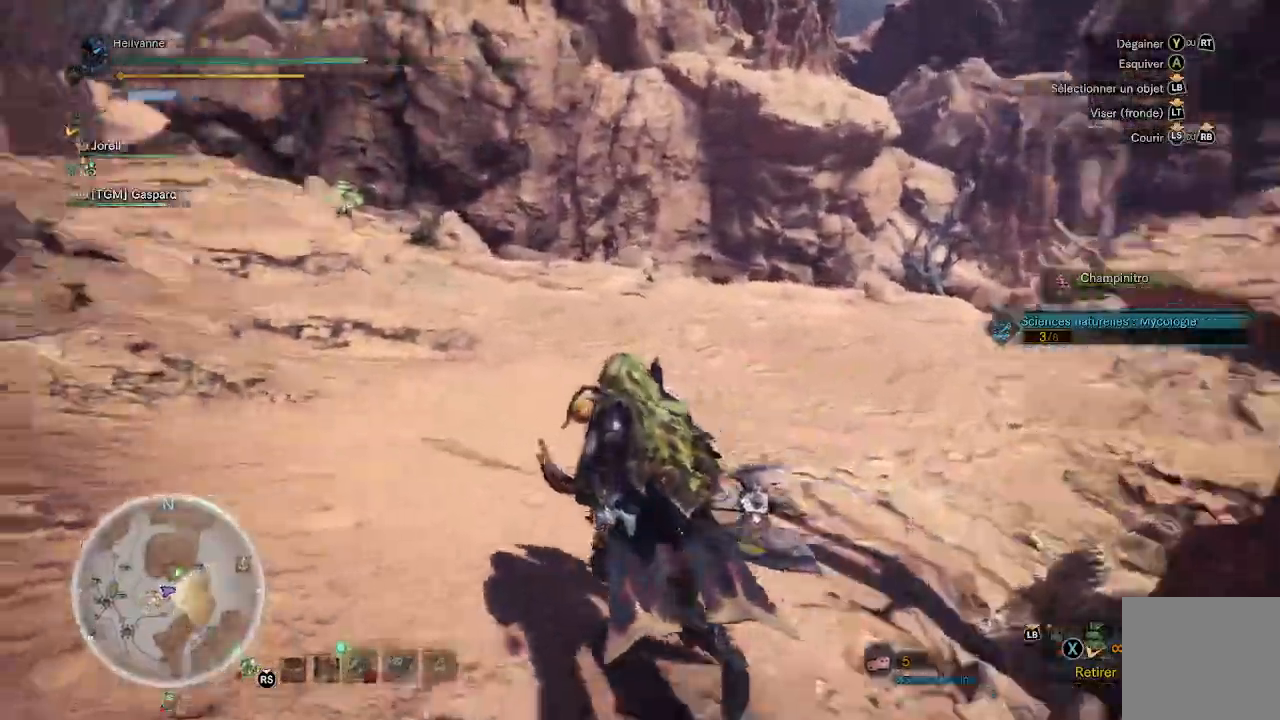
{"buttons": [], "left_stick": "up", "right_stick": "center", "events": [[133, "right_stick", "up-left"], [250, "right_stick", "center"]]}
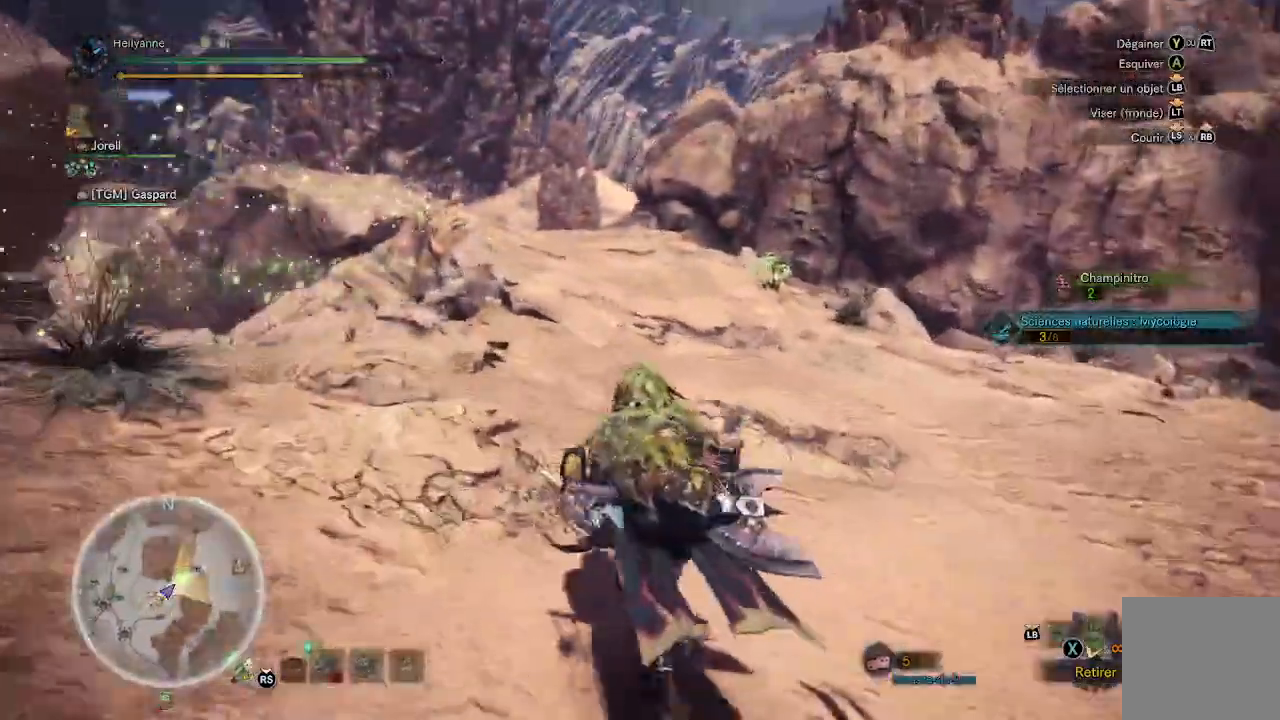
{"buttons": [], "left_stick": "up", "right_stick": "down-right", "events": [[383, "right_stick", "down-right"]]}